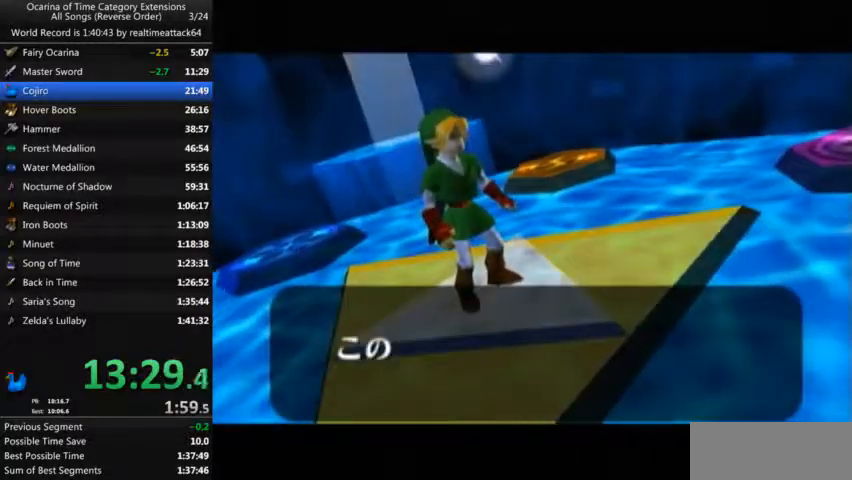
Gameplay with a controller (Nintendo layout); each line is a JSON object with the inputs held at the frame after it. "events" lists button and stick changes between this image and that frame as [ms after this image, input, new state], when the widget could be followed in between. Not read: L3 R3.
{"buttons": ["A"], "left_stick": "center", "right_stick": "center", "events": [[34, "B", "down"], [100, "A", "up"], [134, "B", "up"], [234, "A", "down"], [300, "A", "up"], [300, "B", "down"], [367, "B", "up"], [467, "A", "down"]]}
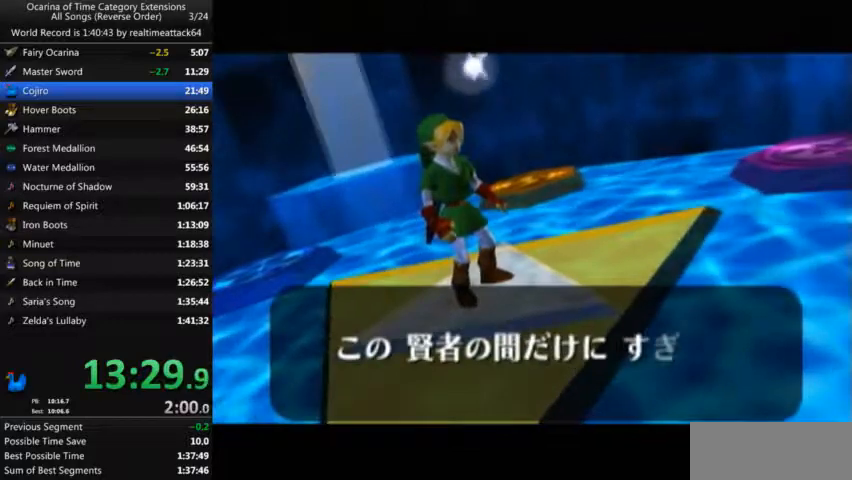
{"buttons": ["B"], "left_stick": "center", "right_stick": "center", "events": [[33, "B", "down"], [66, "A", "up"], [133, "B", "up"], [200, "A", "down"], [233, "B", "down"], [300, "A", "up"], [333, "B", "up"], [433, "A", "down"], [467, "A", "up"], [467, "B", "down"]]}
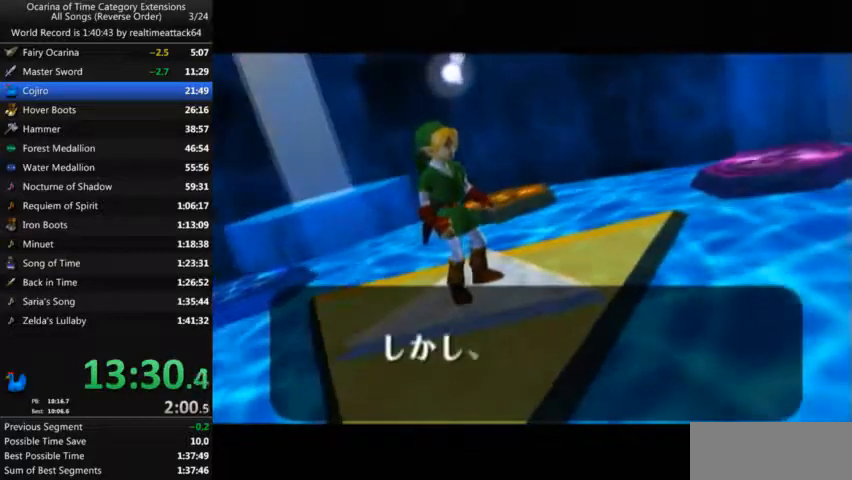
{"buttons": ["B"], "left_stick": "center", "right_stick": "center", "events": [[34, "B", "up"], [167, "A", "down"], [200, "B", "down"], [234, "A", "up"], [267, "B", "up"], [367, "A", "down"], [401, "B", "down"], [467, "A", "up"]]}
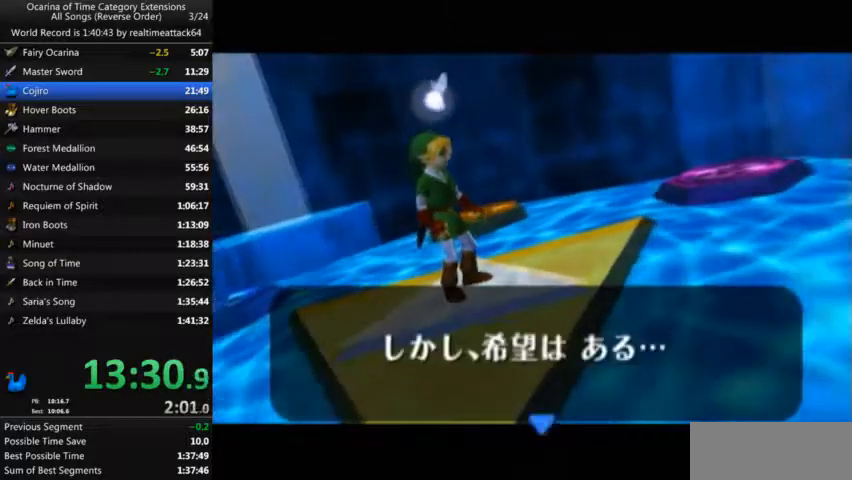
{"buttons": [], "left_stick": "center", "right_stick": "center", "events": [[33, "B", "up"], [100, "A", "down"], [133, "B", "down"], [167, "A", "up"], [233, "B", "up"], [333, "A", "down"], [367, "B", "down"], [433, "A", "up"], [467, "B", "up"]]}
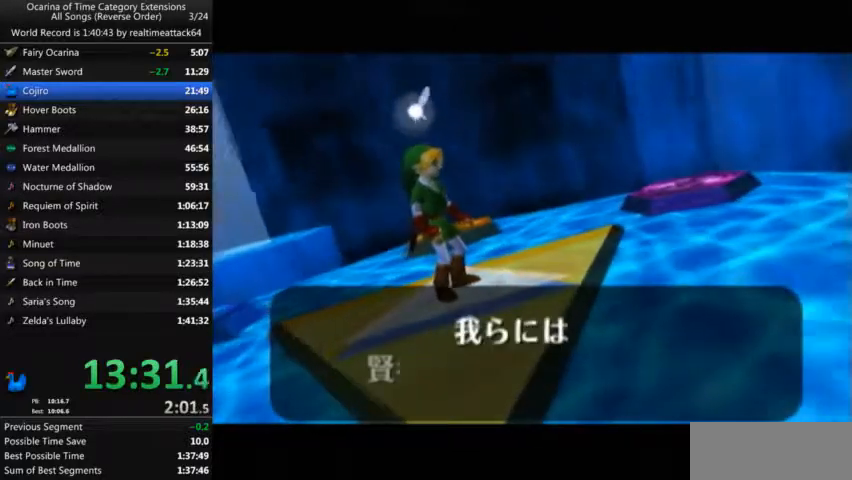
{"buttons": ["A"], "left_stick": "center", "right_stick": "center", "events": [[67, "A", "down"], [100, "B", "down"], [167, "A", "up"], [200, "B", "up"], [267, "A", "down"], [334, "A", "up"], [334, "B", "down"], [434, "B", "up"], [501, "A", "down"]]}
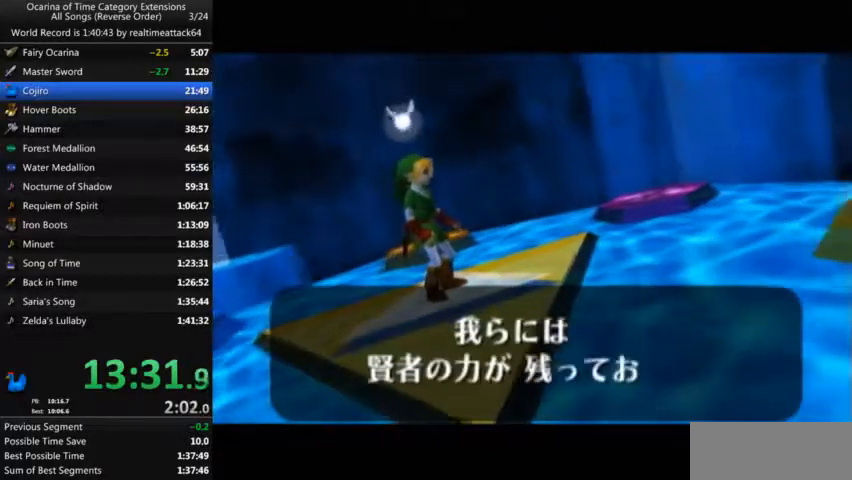
{"buttons": ["B"], "left_stick": "center", "right_stick": "center", "events": [[33, "B", "down"], [66, "A", "up"], [133, "B", "up"], [200, "A", "down"], [267, "A", "up"], [267, "B", "down"], [300, "B", "up"], [400, "A", "down"], [433, "B", "down"], [467, "A", "up"]]}
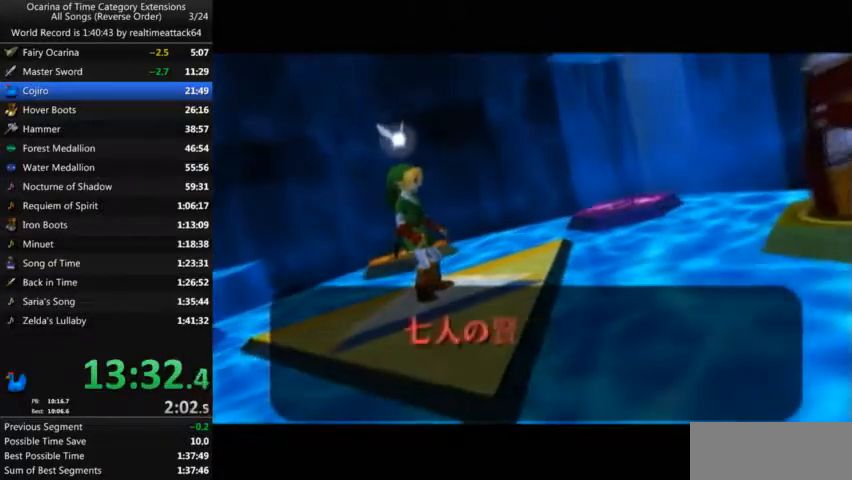
{"buttons": ["A"], "left_stick": "center", "right_stick": "center", "events": [[67, "B", "up"], [134, "A", "down"], [167, "B", "down"], [200, "A", "up"], [234, "B", "up"], [301, "A", "down"], [367, "A", "up"], [367, "B", "down"], [434, "B", "up"], [467, "A", "down"]]}
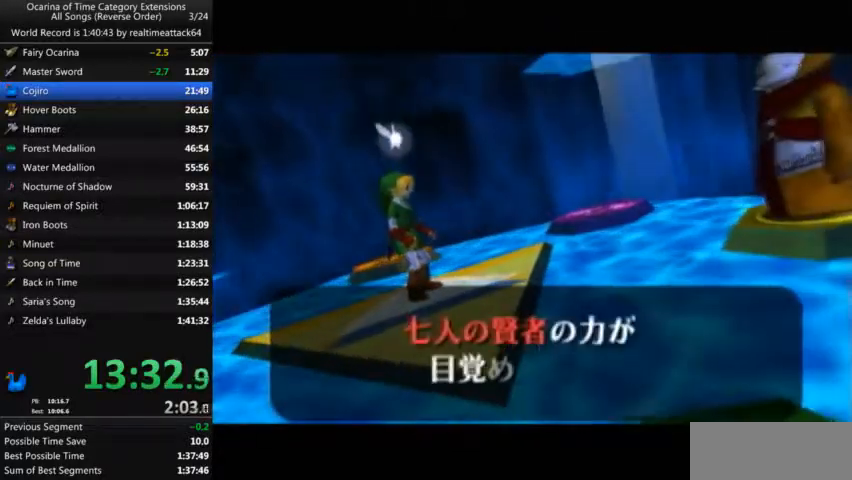
{"buttons": [], "left_stick": "center", "right_stick": "center", "events": [[33, "B", "down"], [100, "A", "up"], [133, "B", "up"], [167, "A", "down"], [233, "B", "down"], [267, "A", "up"], [300, "B", "up"], [367, "A", "down"], [400, "B", "down"], [433, "A", "up"], [500, "B", "up"]]}
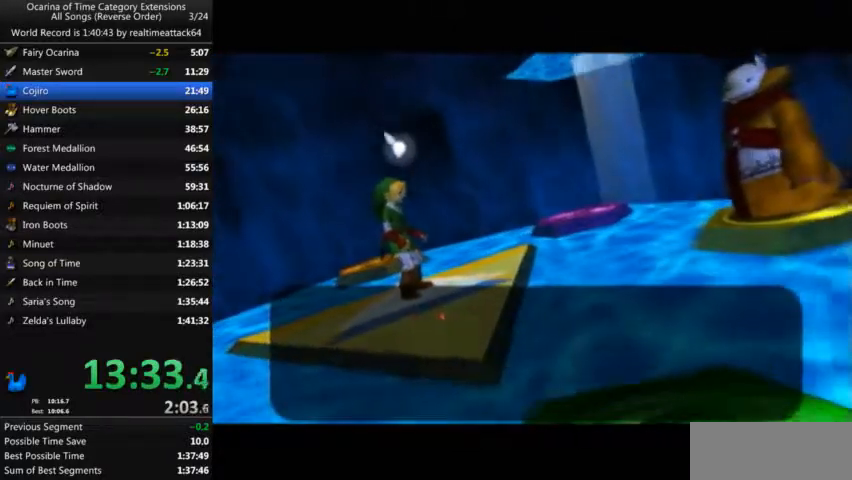
{"buttons": ["A", "B"], "left_stick": "center", "right_stick": "center", "events": [[67, "A", "down"], [100, "B", "down"], [134, "A", "up"], [200, "B", "up"], [267, "A", "down"], [267, "B", "down"], [334, "A", "up"], [401, "B", "up"], [467, "A", "down"], [501, "B", "down"]]}
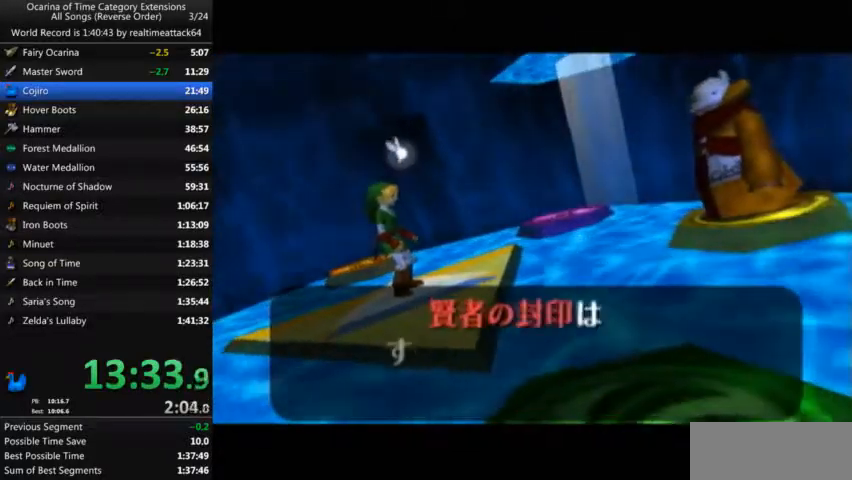
{"buttons": ["B"], "left_stick": "center", "right_stick": "center", "events": [[33, "A", "up"], [100, "B", "up"], [167, "A", "down"], [233, "A", "up"], [233, "B", "down"], [300, "B", "up"], [367, "A", "down"], [400, "B", "down"], [433, "A", "up"]]}
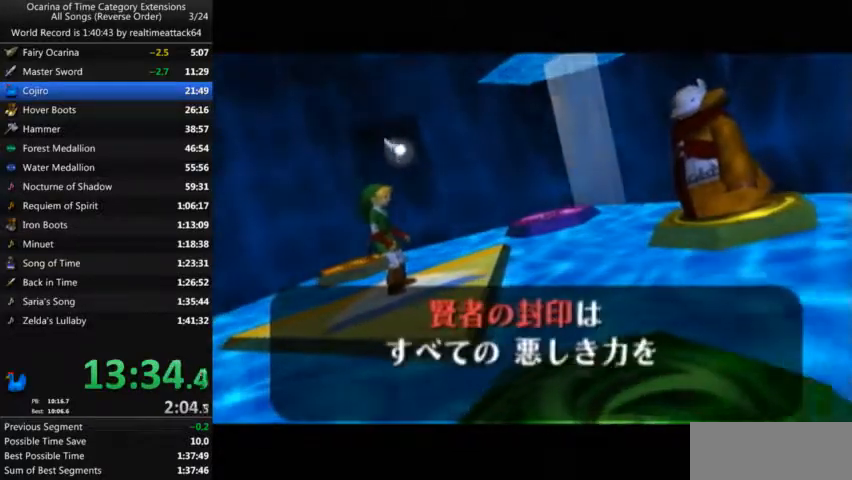
{"buttons": ["A"], "left_stick": "center", "right_stick": "center", "events": [[67, "A", "down"], [67, "B", "up"], [134, "B", "down"], [167, "A", "up"], [200, "B", "up"], [301, "A", "down"], [334, "B", "down"], [367, "A", "up"], [401, "B", "up"], [501, "A", "down"]]}
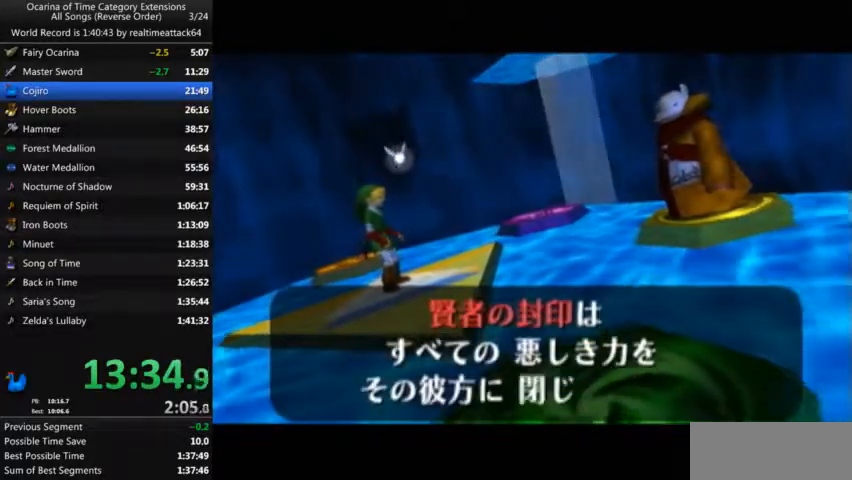
{"buttons": [], "left_stick": "center", "right_stick": "center", "events": [[33, "B", "down"], [66, "A", "up"], [100, "B", "up"], [200, "A", "down"], [233, "B", "down"], [267, "A", "up"], [300, "B", "up"], [367, "A", "down"], [433, "B", "down"], [467, "A", "up"], [500, "B", "up"]]}
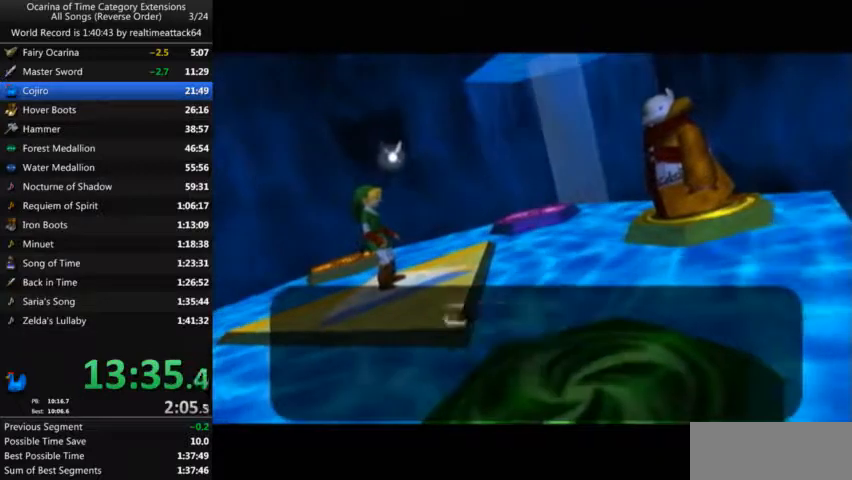
{"buttons": [], "left_stick": "center", "right_stick": "center", "events": [[100, "A", "down"], [134, "B", "down"], [200, "A", "up"], [234, "B", "up"], [300, "A", "down"], [334, "B", "down"], [401, "A", "up"], [467, "B", "up"]]}
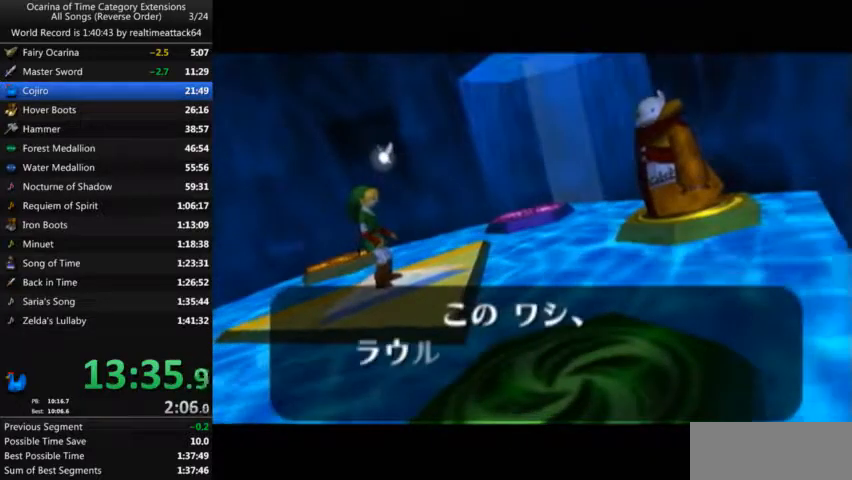
{"buttons": ["A", "B"], "left_stick": "center", "right_stick": "center", "events": [[33, "A", "down"], [66, "B", "down"], [100, "A", "up"], [133, "B", "up"], [200, "A", "down"], [267, "B", "down"], [300, "A", "up"], [367, "B", "up"], [433, "A", "down"], [500, "B", "down"]]}
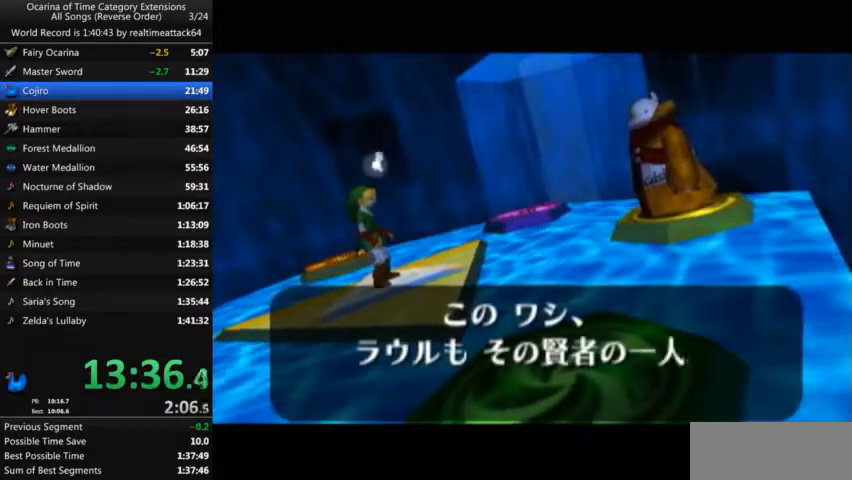
{"buttons": [], "left_stick": "center", "right_stick": "center", "events": [[34, "A", "up"], [67, "B", "up"], [134, "A", "down"], [167, "B", "down"], [234, "A", "up"], [267, "B", "up"], [334, "A", "down"], [434, "A", "up"], [434, "B", "down"], [501, "B", "up"]]}
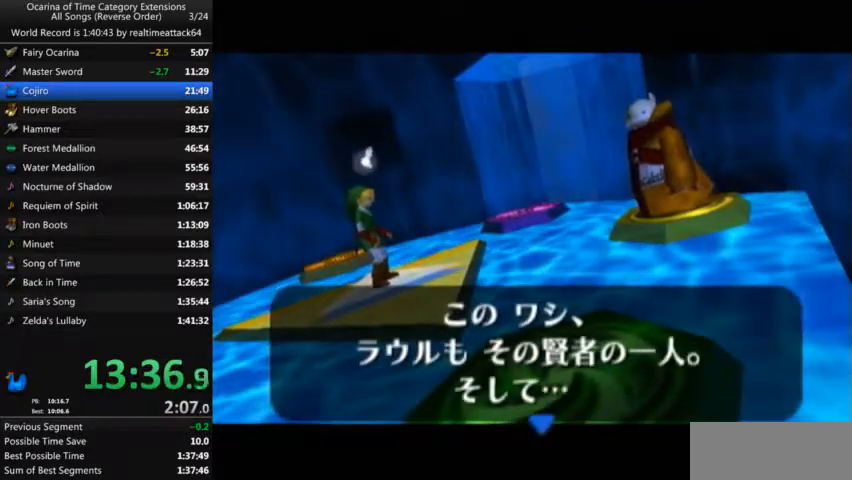
{"buttons": [], "left_stick": "center", "right_stick": "center", "events": [[66, "A", "down"], [133, "A", "up"], [133, "B", "down"], [200, "B", "up"]]}
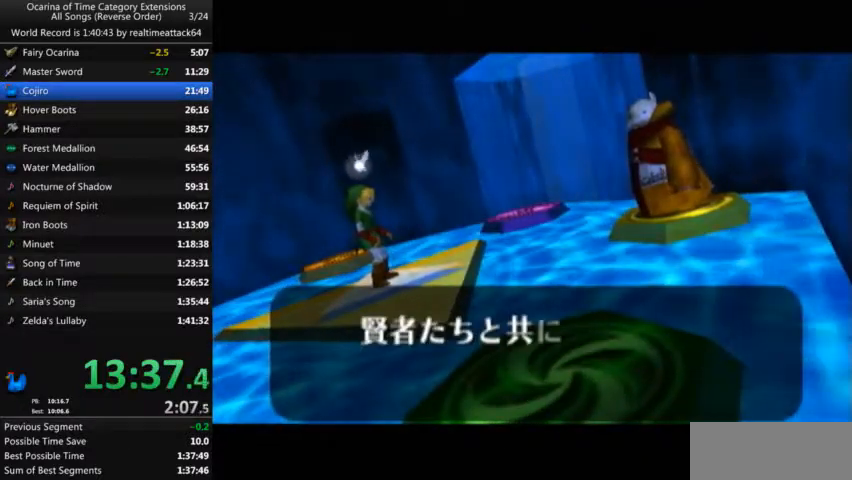
{"buttons": [], "left_stick": "center", "right_stick": "center", "events": []}
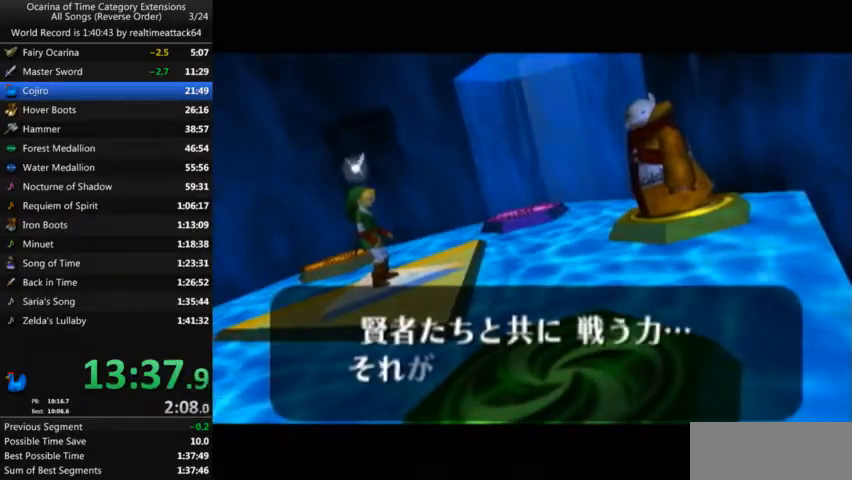
{"buttons": [], "left_stick": "center", "right_stick": "center", "events": [[33, "A", "down"], [66, "A", "up"], [100, "A", "down"], [133, "A", "up"], [200, "A", "down"], [200, "B", "down"], [233, "A", "up"], [267, "B", "up"], [300, "A", "down"], [333, "A", "up"], [400, "A", "down"], [433, "B", "down"], [467, "A", "up"], [467, "B", "up"]]}
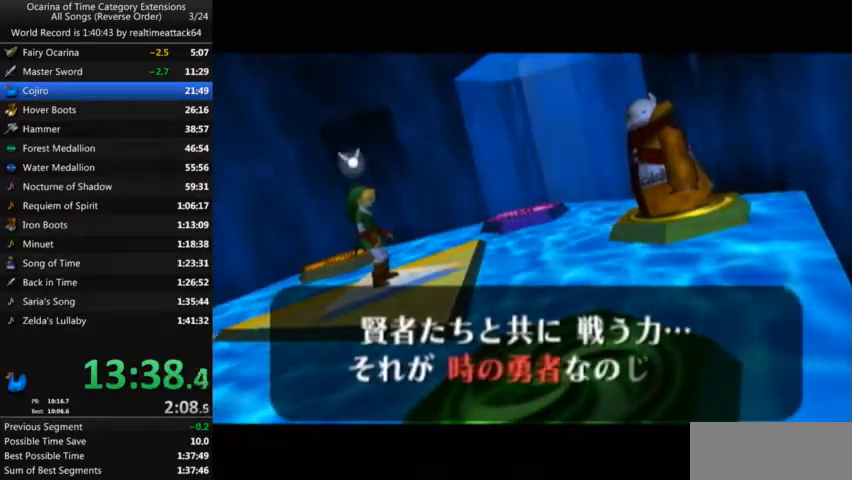
{"buttons": [], "left_stick": "center", "right_stick": "center", "events": [[134, "A", "down"], [134, "B", "down"], [167, "A", "up"], [167, "B", "up"], [234, "A", "down"], [234, "B", "down"], [267, "A", "up"], [267, "B", "up"], [334, "A", "down"], [334, "B", "down"], [401, "A", "up"], [401, "B", "up"], [467, "A", "down"], [467, "B", "down"], [501, "A", "up"], [501, "B", "up"]]}
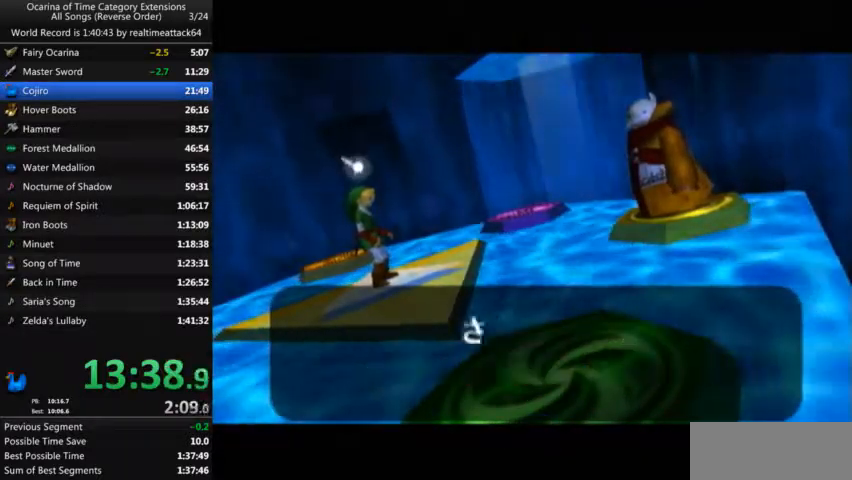
{"buttons": ["B"], "left_stick": "center", "right_stick": "center", "events": [[66, "A", "down"], [66, "B", "down"], [100, "A", "up"], [100, "B", "up"], [167, "B", "down"], [200, "B", "up"], [267, "B", "down"], [333, "B", "up"], [400, "B", "down"], [467, "B", "up"], [500, "B", "down"]]}
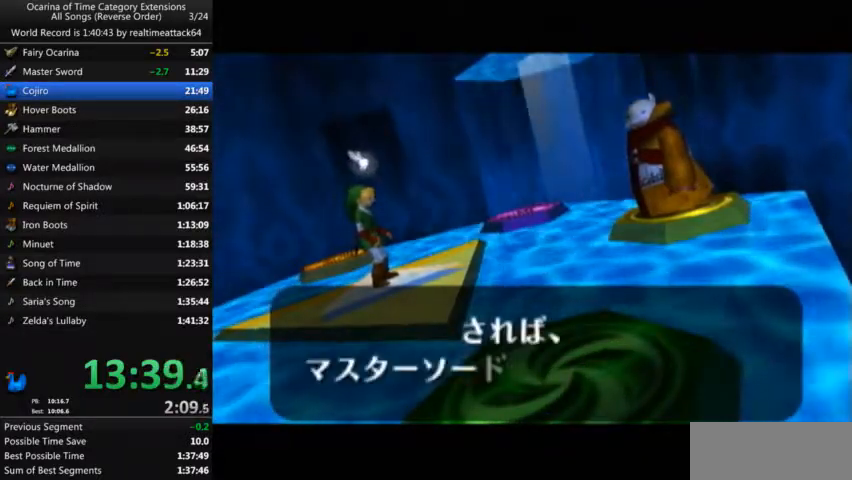
{"buttons": [], "left_stick": "center", "right_stick": "center", "events": [[34, "B", "up"], [200, "B", "down"], [234, "B", "up"], [300, "B", "down"], [367, "B", "up"], [434, "B", "down"], [467, "B", "up"]]}
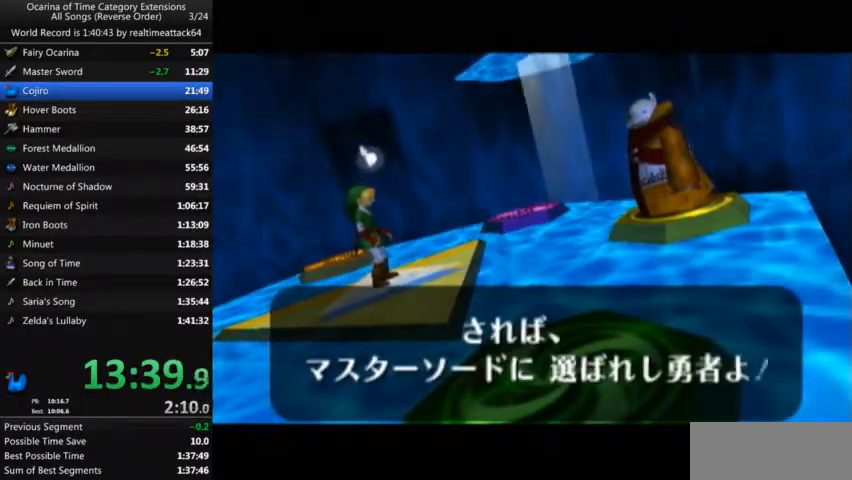
{"buttons": [], "left_stick": "center", "right_stick": "center", "events": [[33, "B", "down"], [66, "B", "up"], [100, "B", "down"], [167, "B", "up"], [200, "B", "down"], [267, "B", "up"], [333, "B", "down"], [367, "B", "up"], [433, "B", "down"], [467, "B", "up"]]}
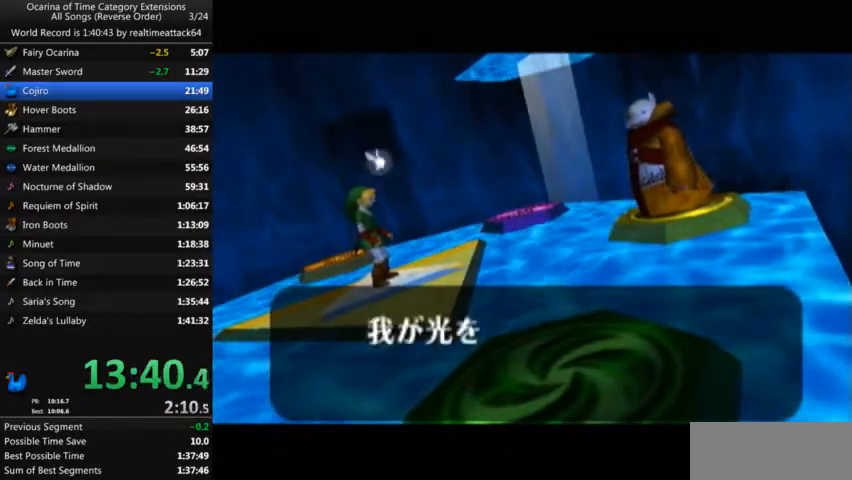
{"buttons": ["B"], "left_stick": "center", "right_stick": "center", "events": [[34, "B", "down"], [100, "B", "up"], [167, "B", "down"], [200, "B", "up"], [267, "B", "down"], [334, "B", "up"], [367, "B", "down"], [434, "B", "up"], [467, "B", "down"]]}
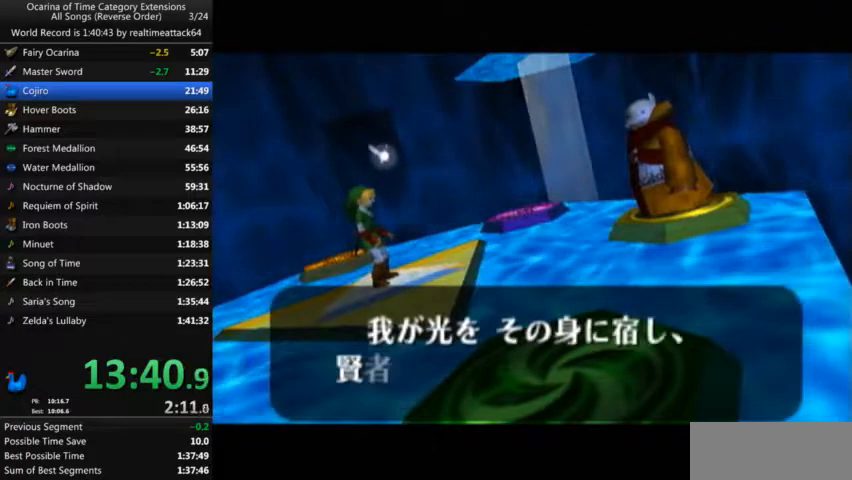
{"buttons": [], "left_stick": "center", "right_stick": "center", "events": [[33, "B", "up"], [66, "B", "down"], [133, "B", "up"], [200, "B", "down"], [233, "B", "up"], [267, "B", "down"], [333, "B", "up"], [400, "B", "down"], [433, "B", "up"]]}
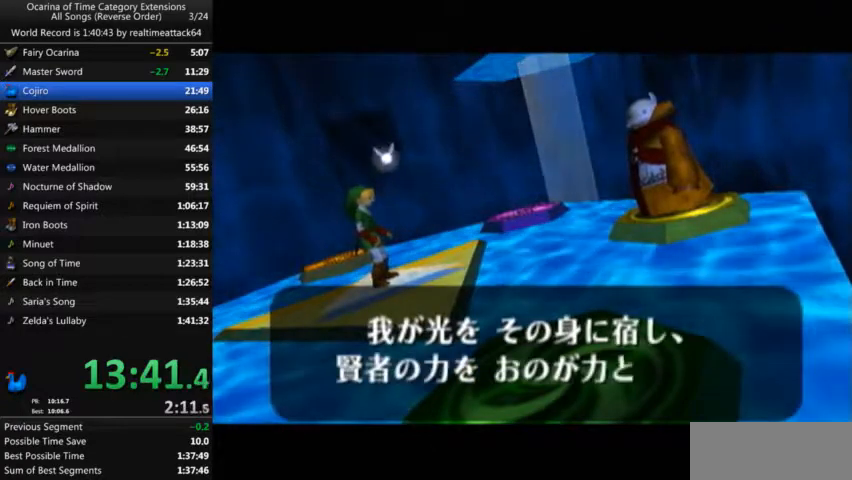
{"buttons": [], "left_stick": "center", "right_stick": "center", "events": [[34, "B", "down"], [67, "B", "up"], [100, "B", "down"], [167, "B", "up"], [200, "B", "down"], [267, "B", "up"], [300, "B", "down"], [367, "B", "up"]]}